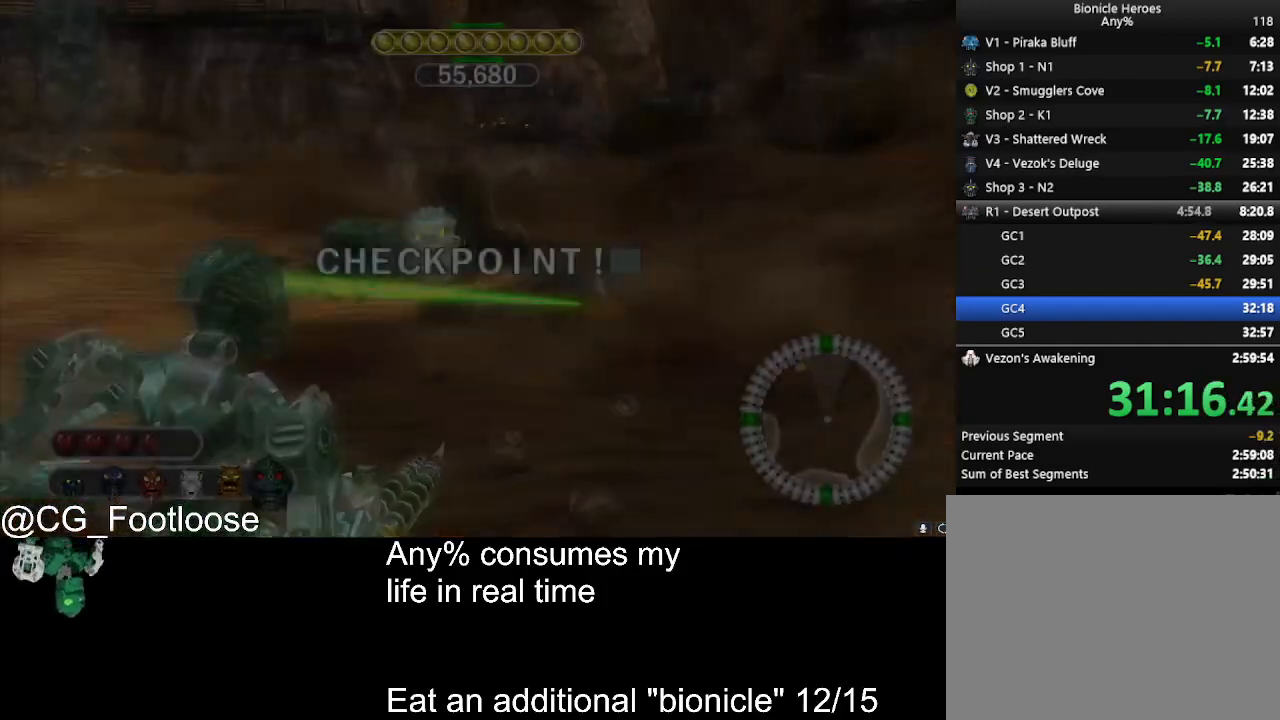
Gameplay with keyboard and mouse; each line is a JSON object with the keys and mouse buttons held at the frame after it. "events" lists presses ("down") and releases ("up") of "1", "a", "d", "down", "escape", "left", "q", "return", "right", "s", "space", "up", "w", "mouse_left", "mouse_wheel_up" and "mouse_wheel_down" between this image and that frame as [ms after this image, input, new state], when the widget could be followed in between. "mouse_left", "mouse_wheel_up", "mouse_wheel_down" = the "left", "wheel_up", "wheel_down" buttons of the "mouse" list. No other keys are recorded. Not read: mouse_move.
{"keys": [], "mouse": [], "events": [[366, "a", "up"], [416, "w", "up"]]}
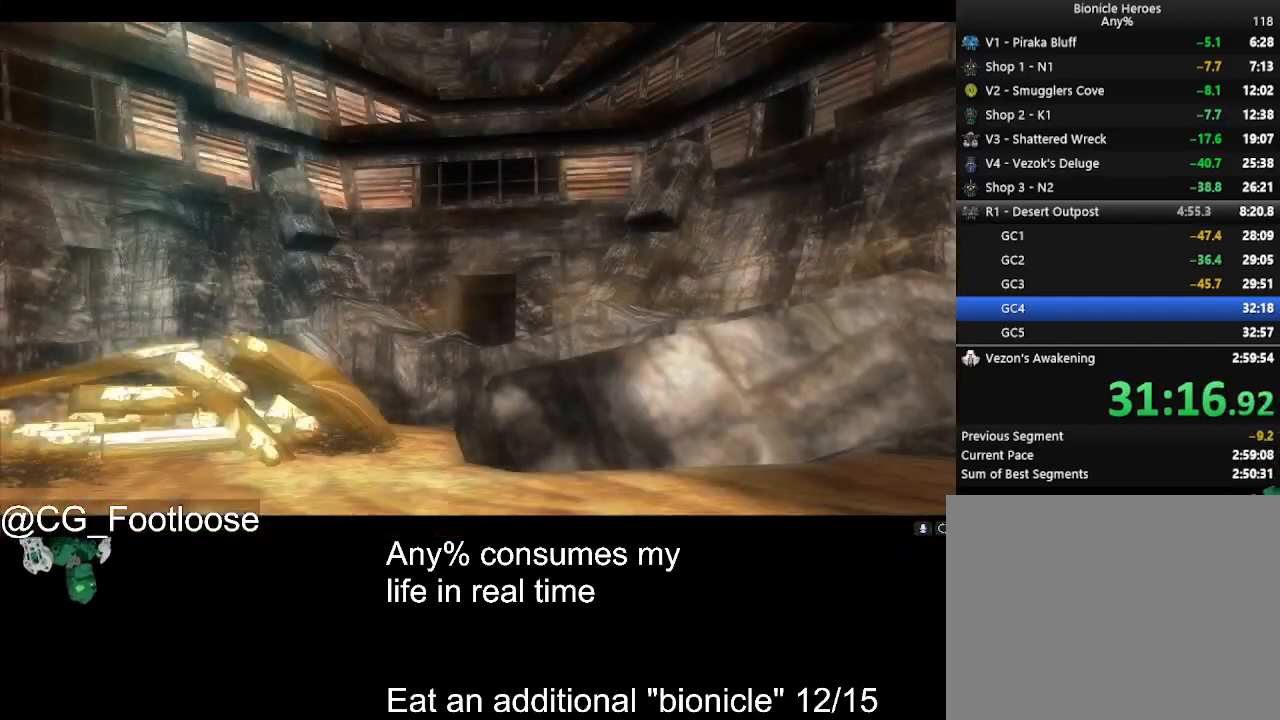
{"keys": [], "mouse": [], "events": []}
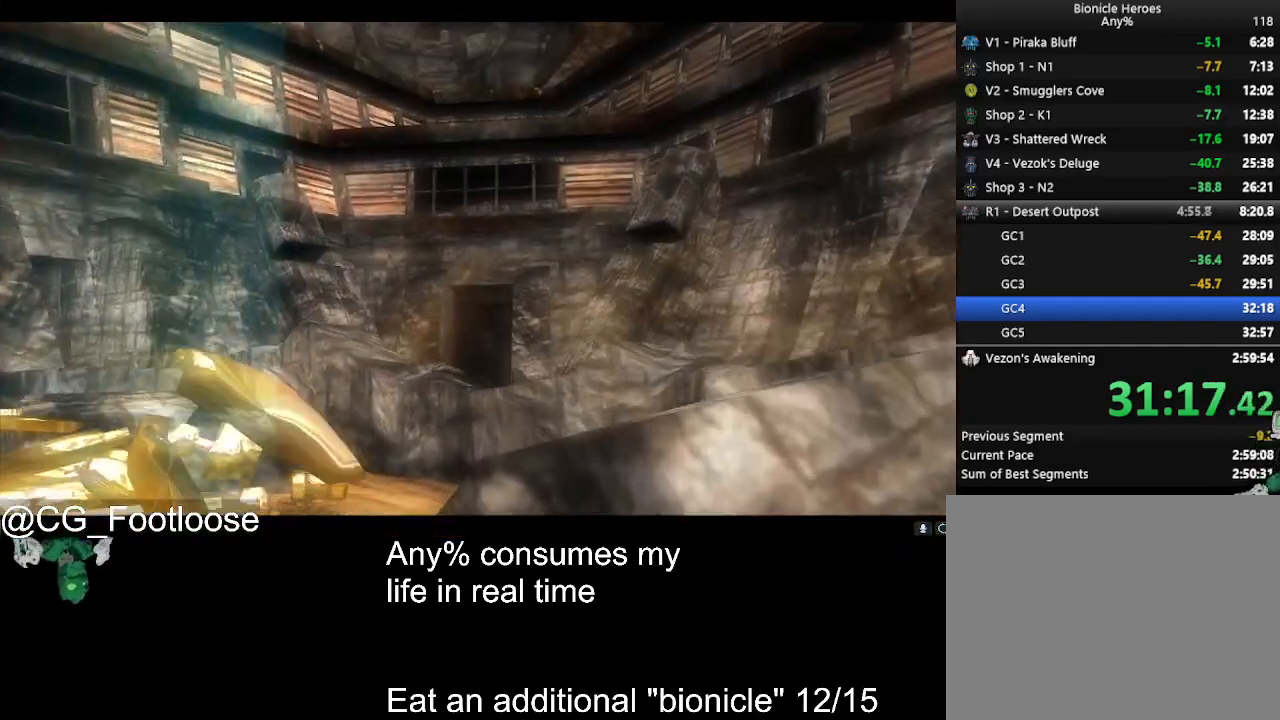
{"keys": [], "mouse": [], "events": []}
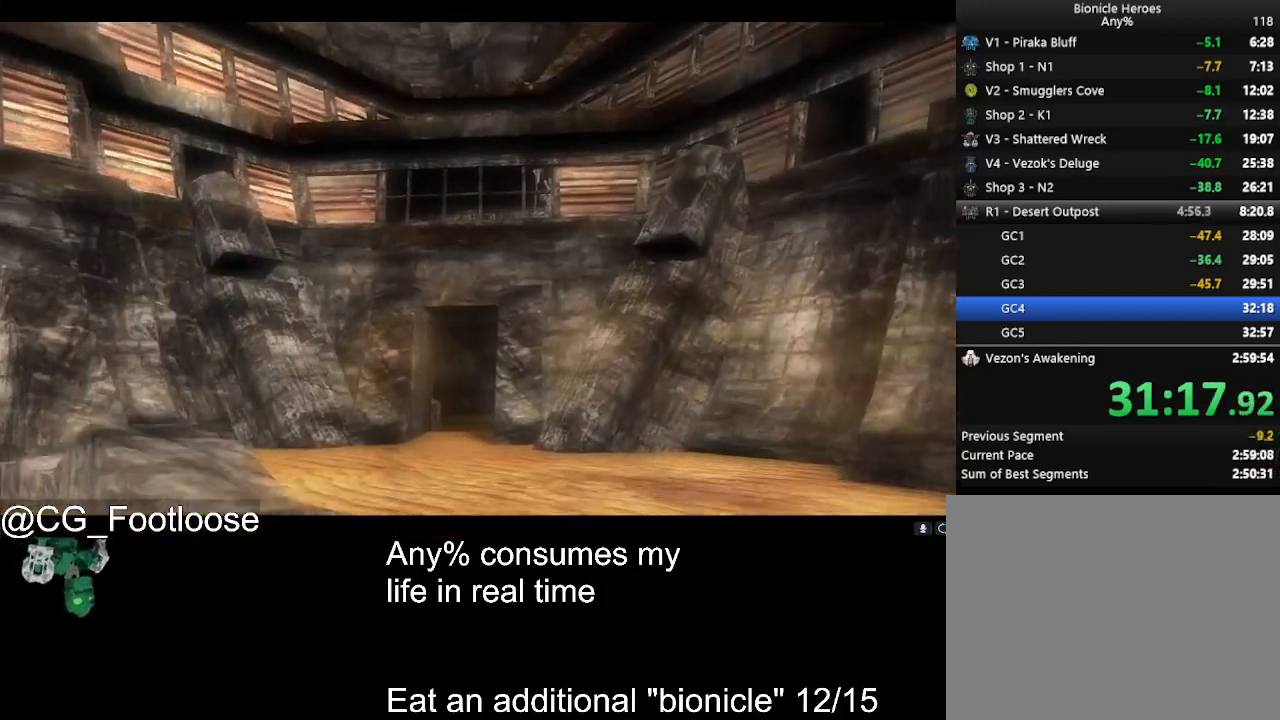
{"keys": [], "mouse": [], "events": []}
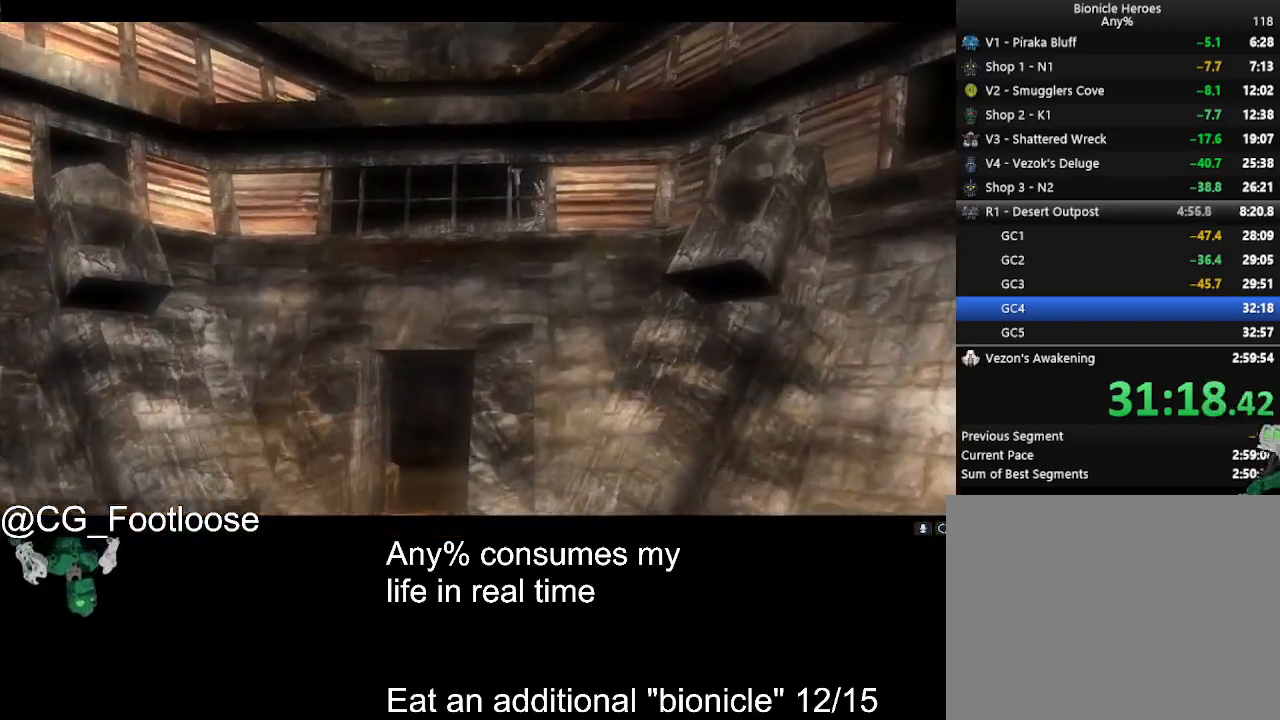
{"keys": [], "mouse": [], "events": []}
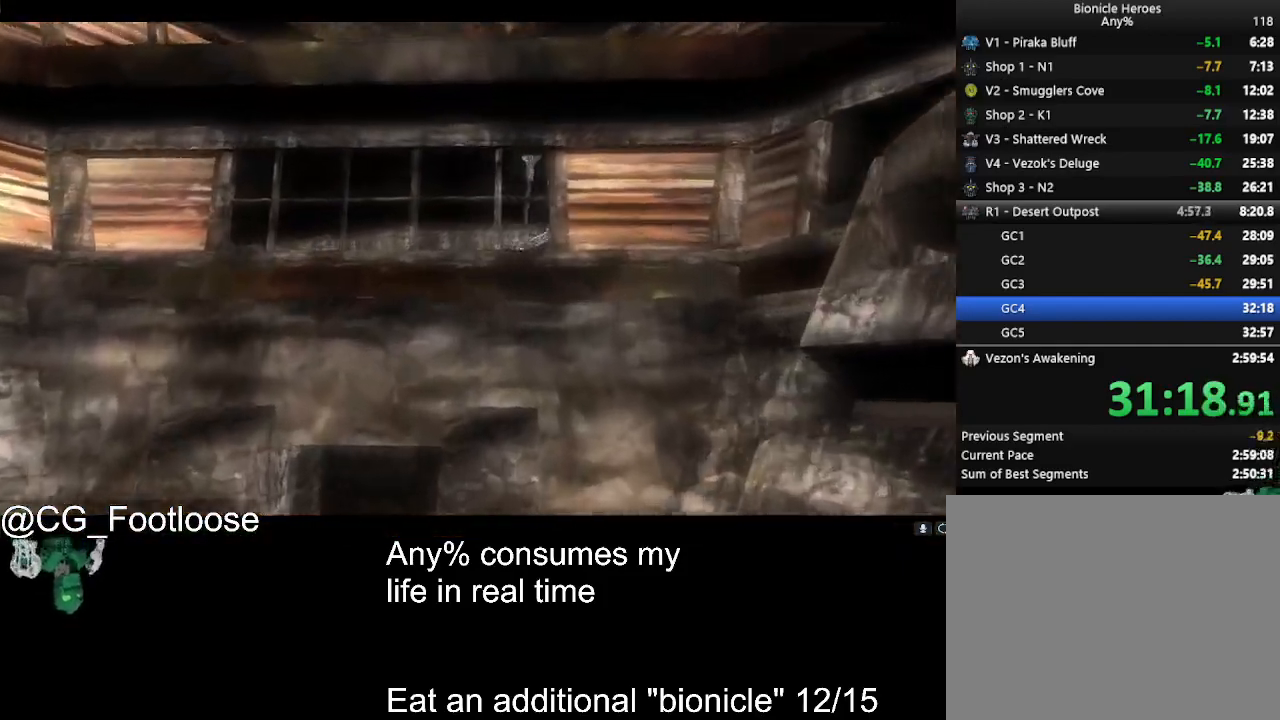
{"keys": [], "mouse": [], "events": []}
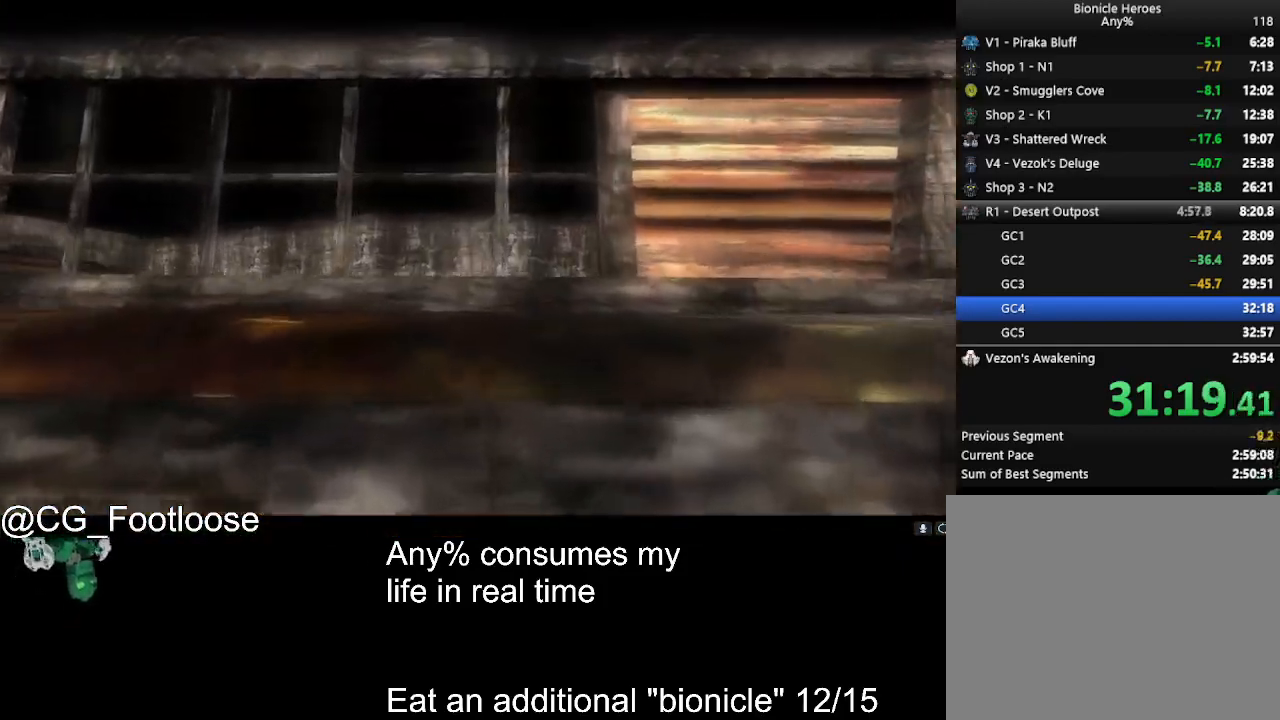
{"keys": [], "mouse": [], "events": []}
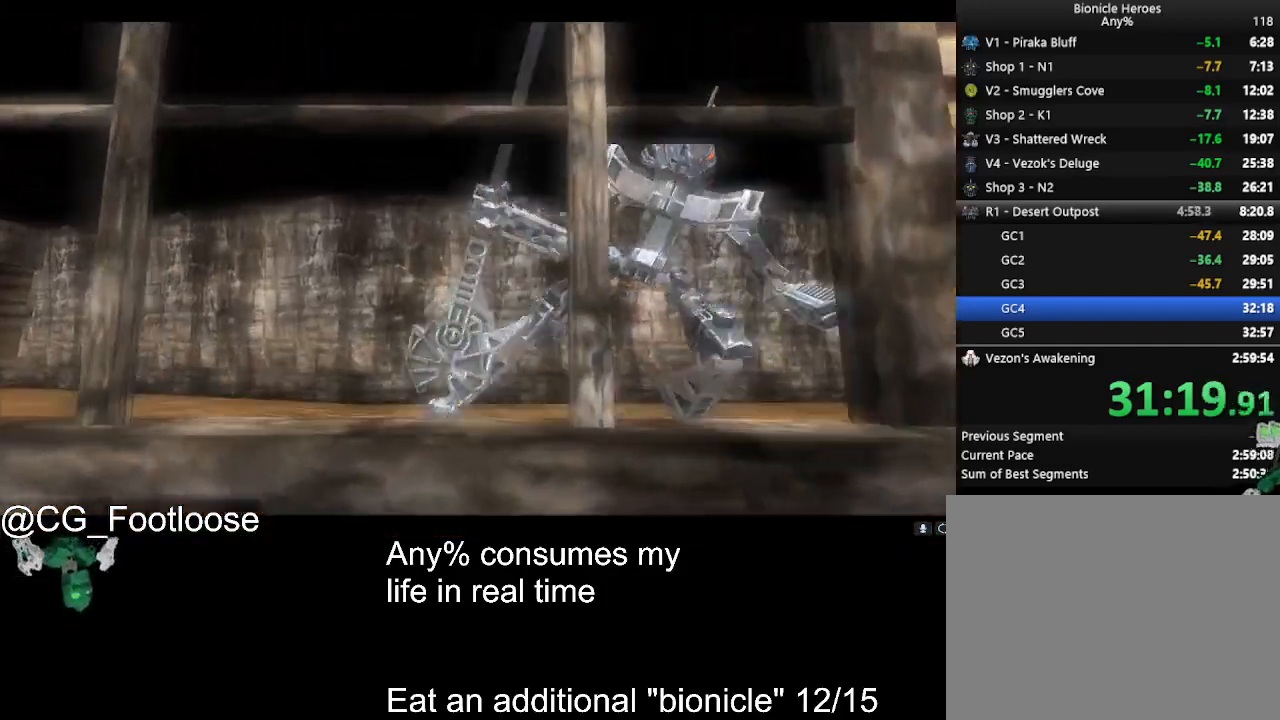
{"keys": [], "mouse": [], "events": []}
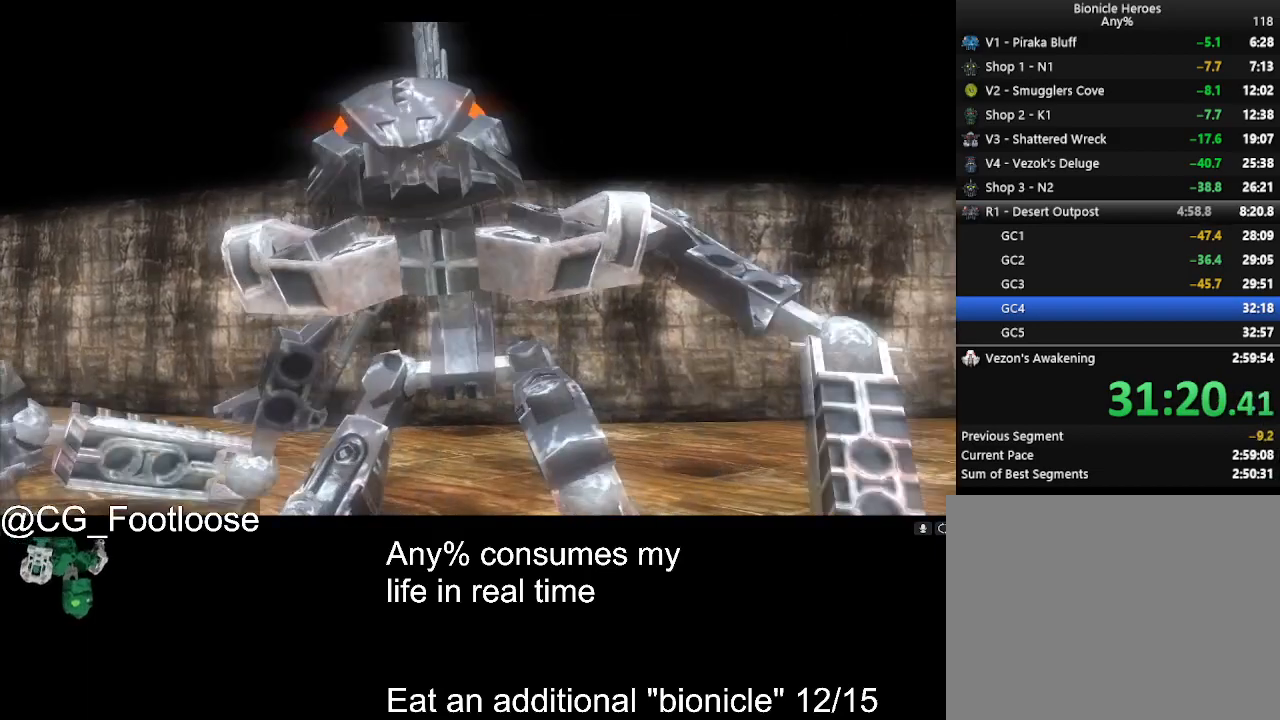
{"keys": [], "mouse": [], "events": []}
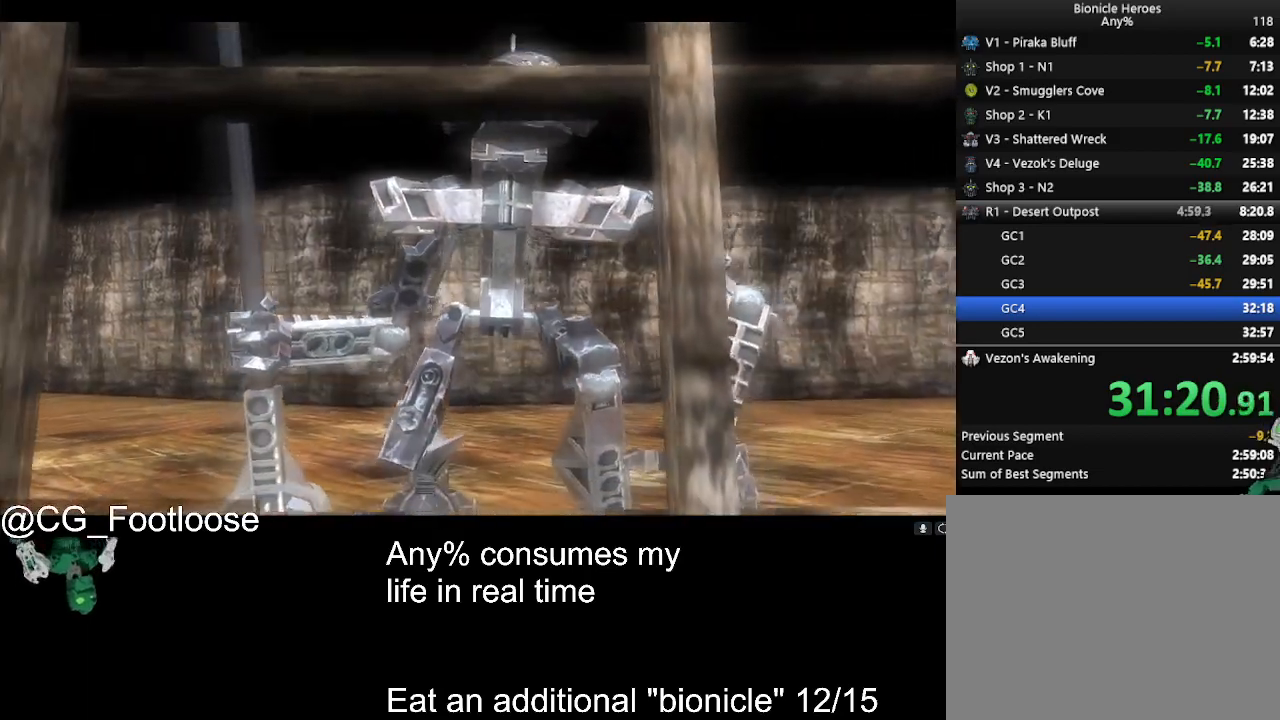
{"keys": [], "mouse": [], "events": []}
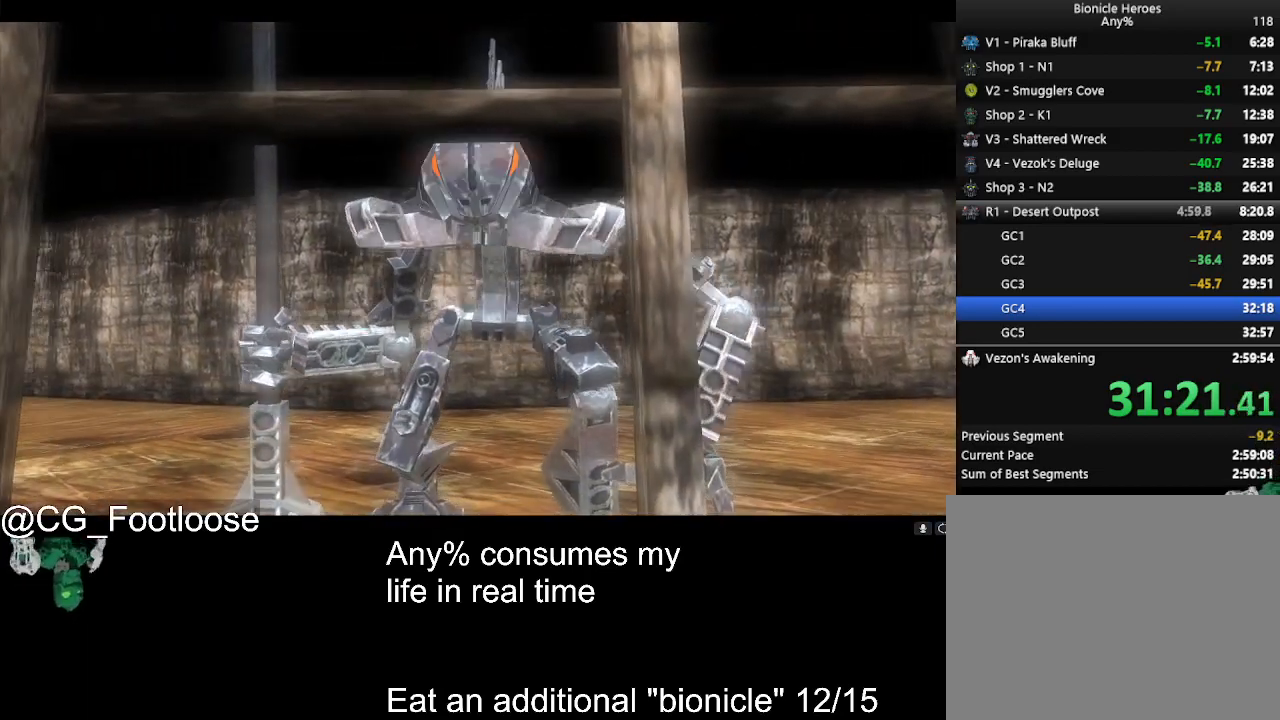
{"keys": ["a", "w"], "mouse": [], "events": [[250, "w", "down"], [300, "a", "down"]]}
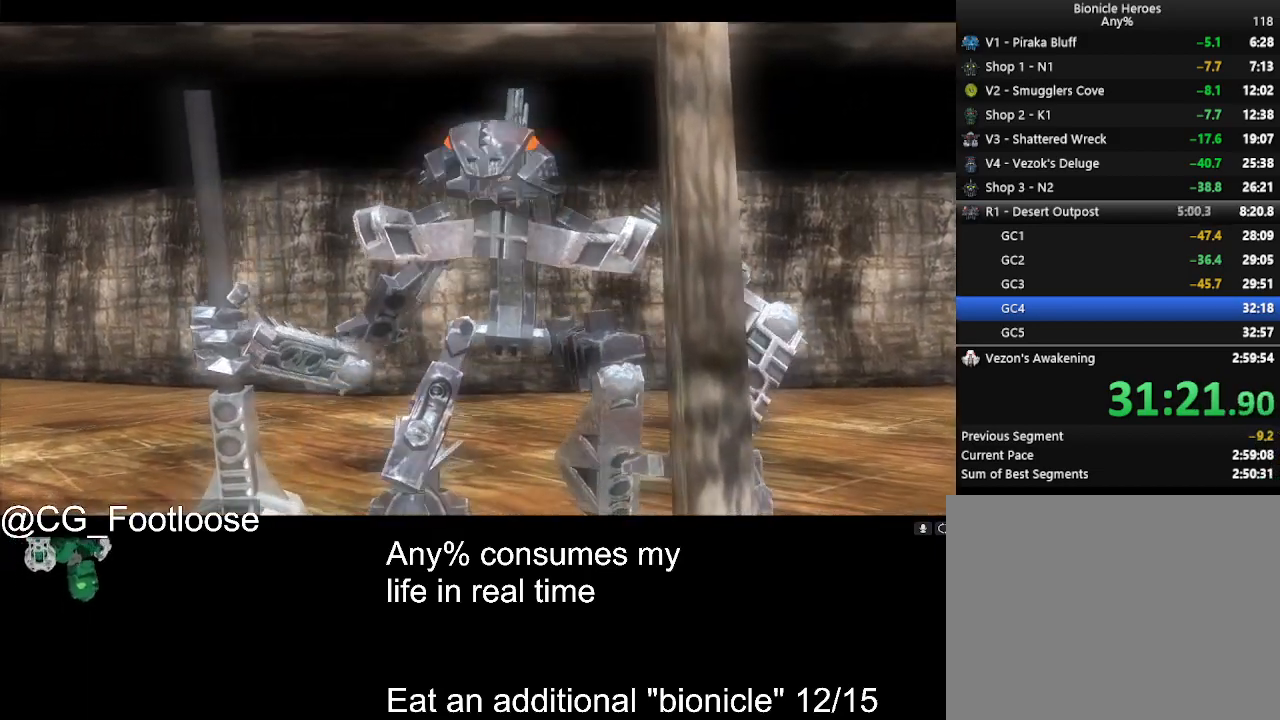
{"keys": ["a", "w"], "mouse": [], "events": []}
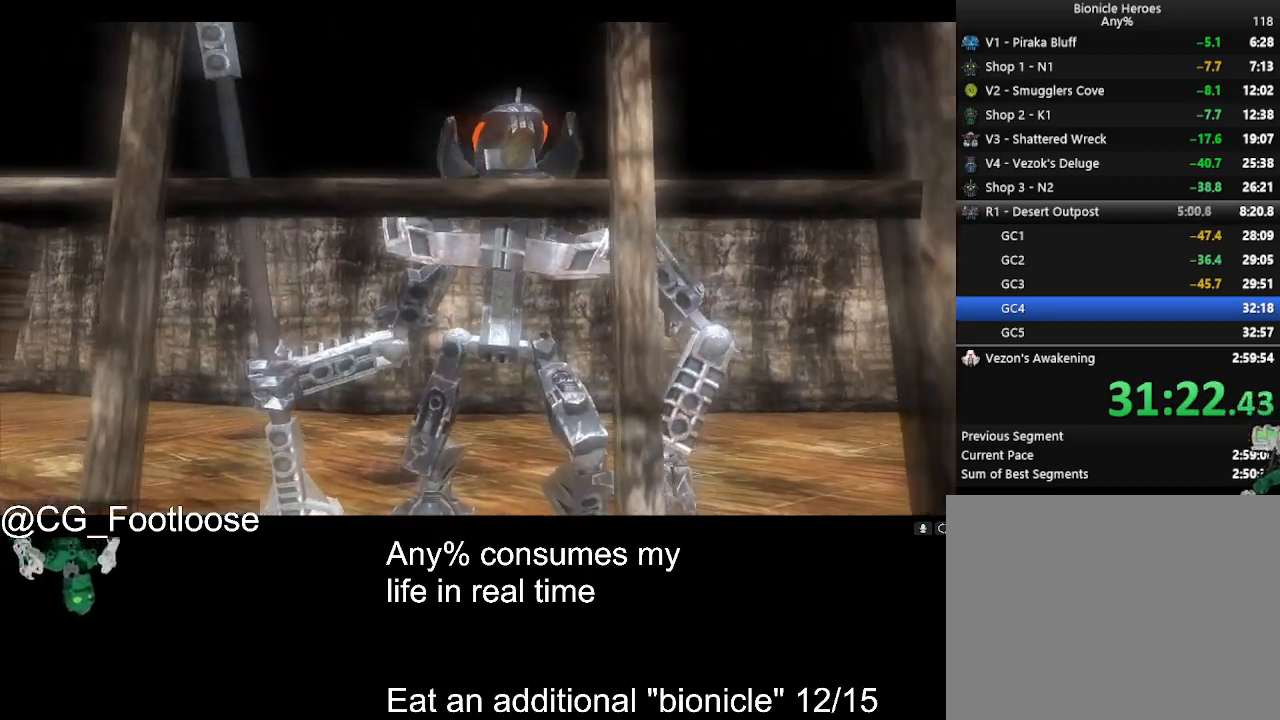
{"keys": ["a", "w"], "mouse": [], "events": []}
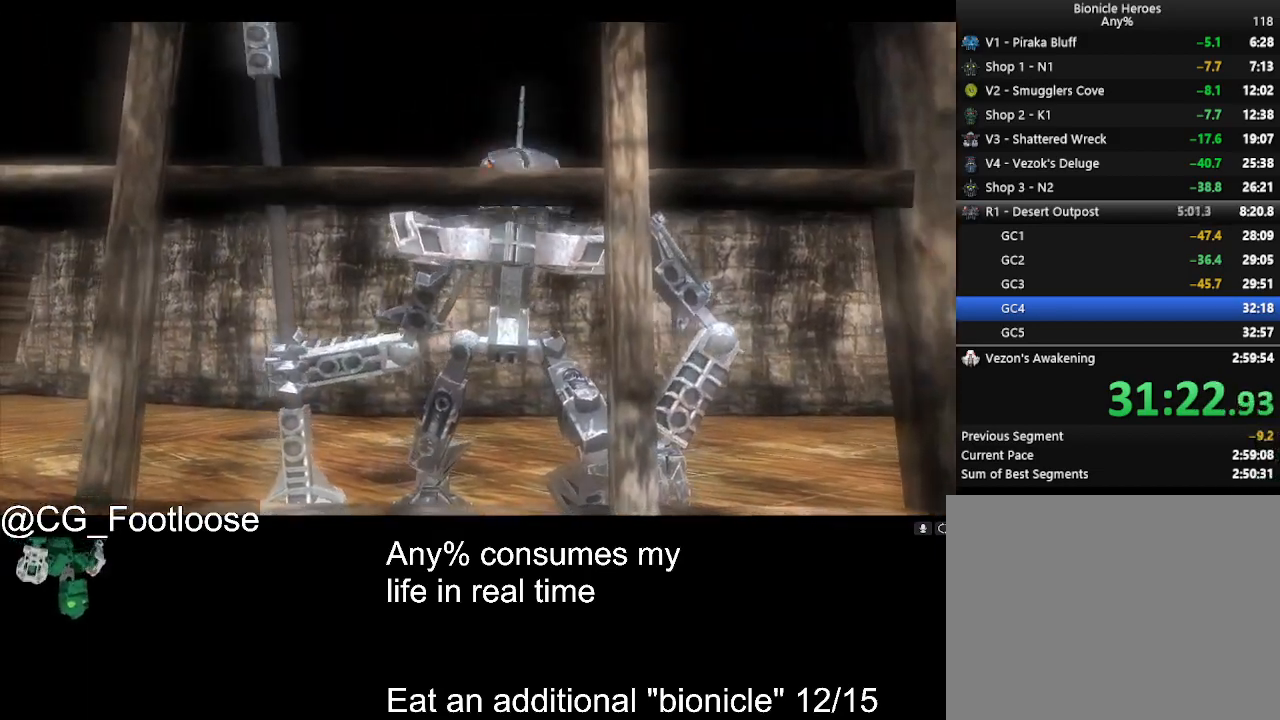
{"keys": ["a", "w"], "mouse": [], "events": []}
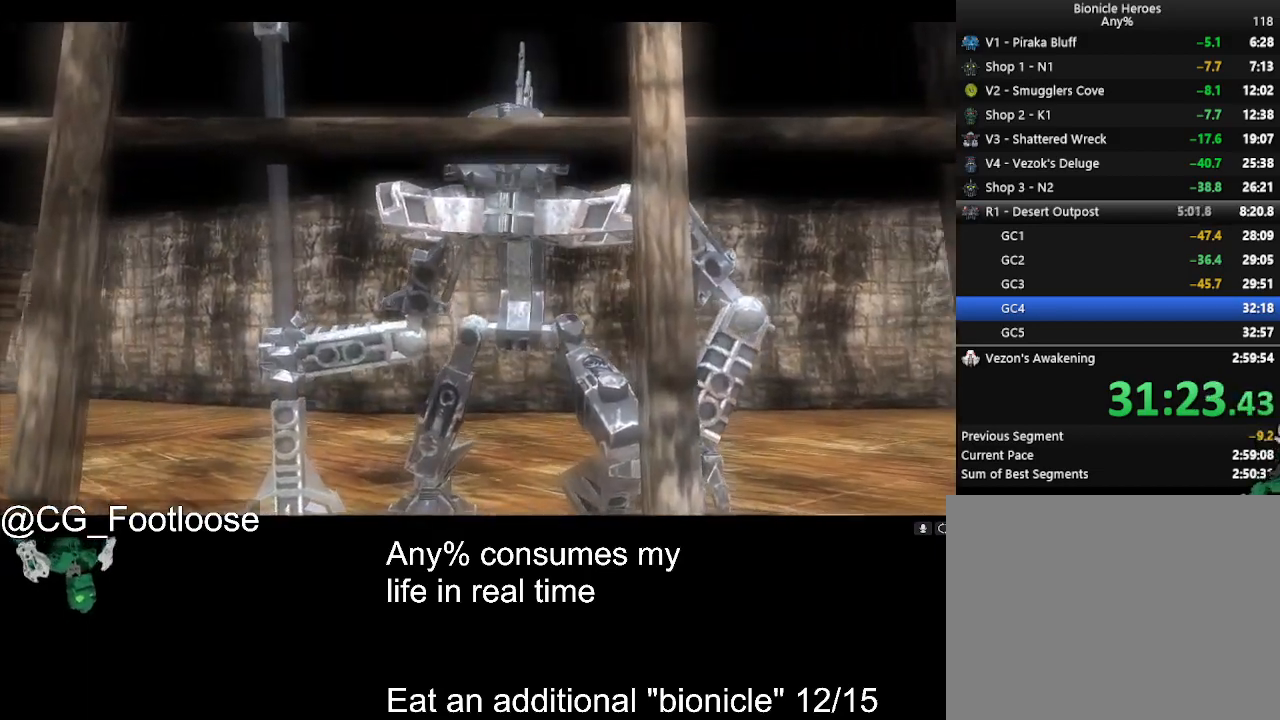
{"keys": ["a", "w"], "mouse": [], "events": []}
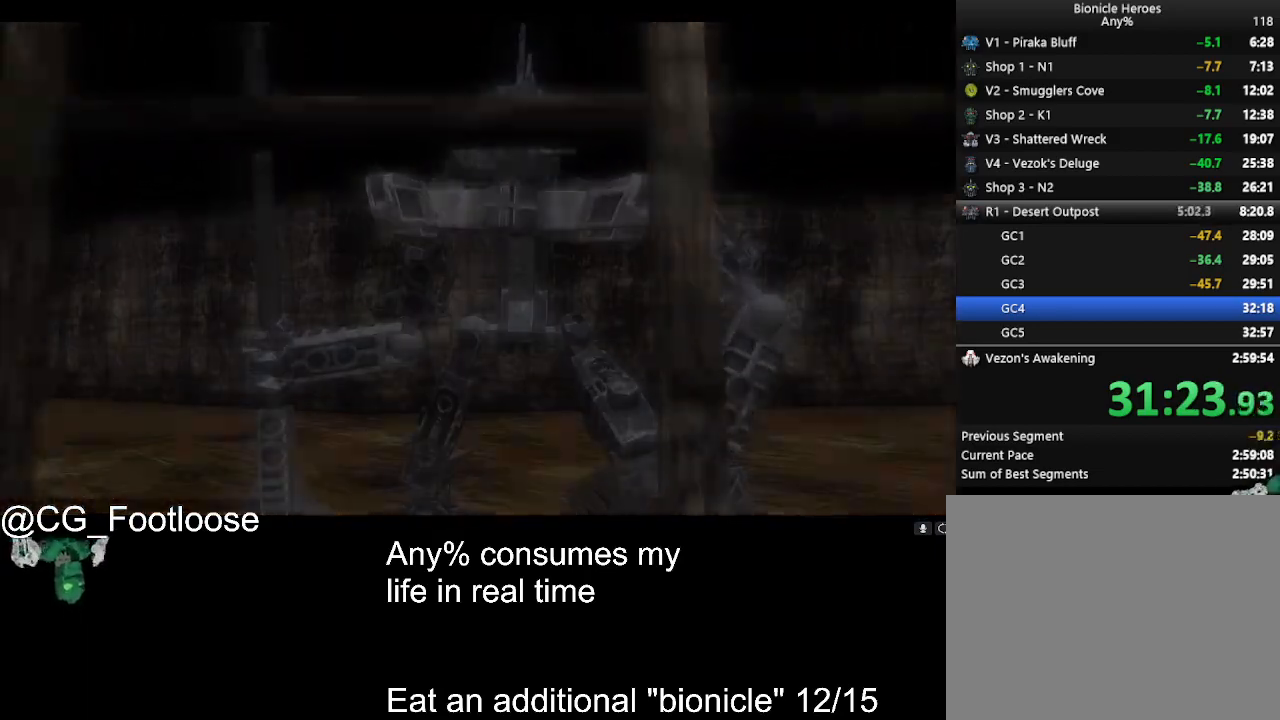
{"keys": ["a", "w"], "mouse": [], "events": []}
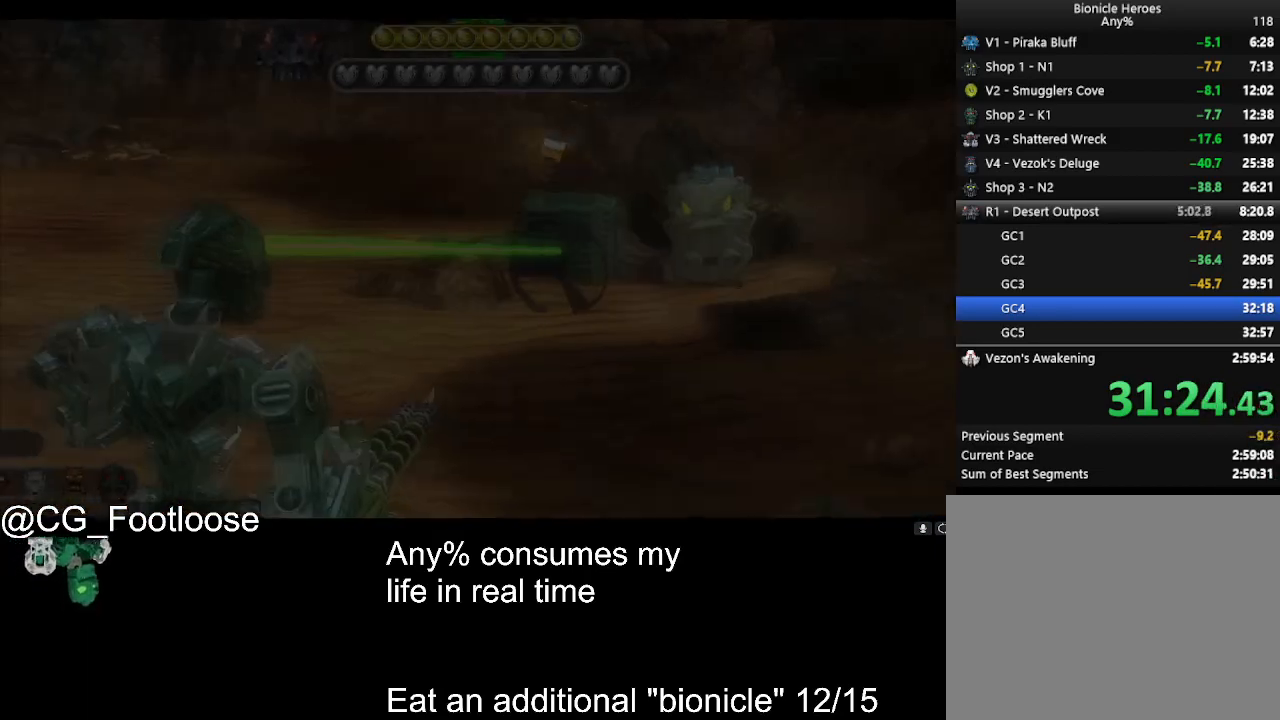
{"keys": ["d", "w"], "mouse": [], "events": [[200, "a", "up"], [283, "d", "down"]]}
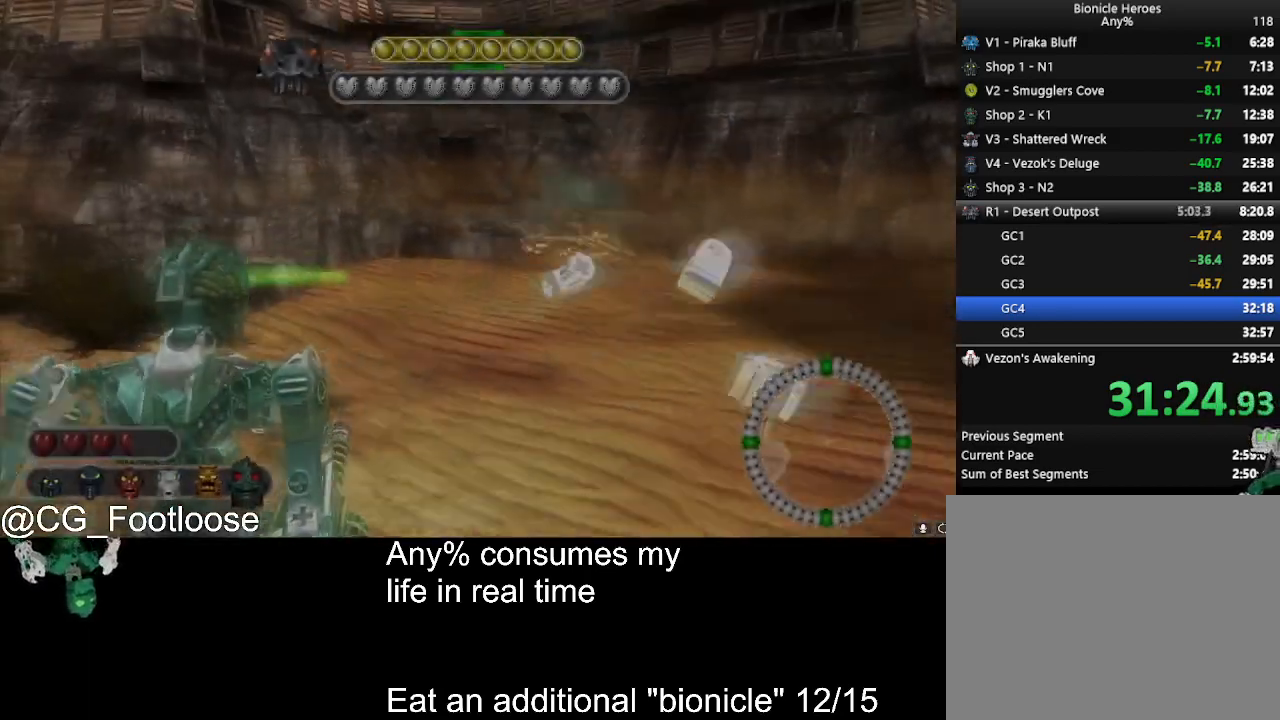
{"keys": ["d", "w"], "mouse": [], "events": [[66, "a", "down"], [266, "a", "up"]]}
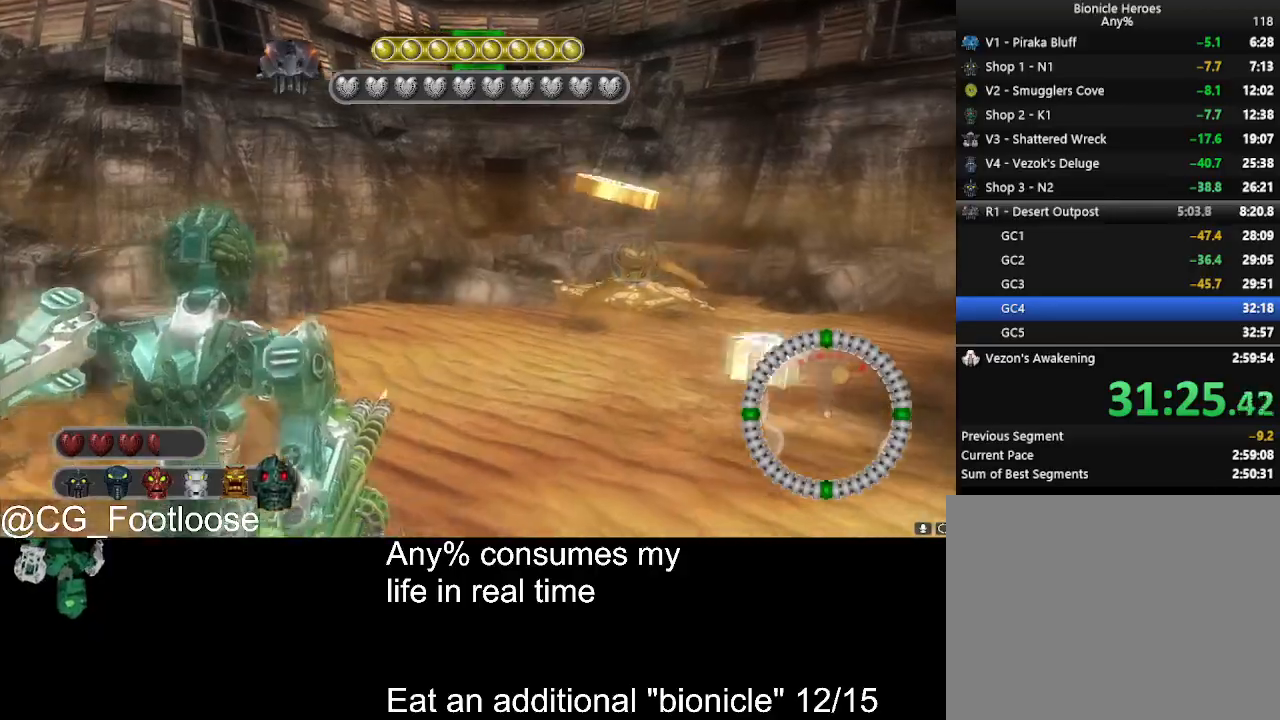
{"keys": ["d"], "mouse": [], "events": [[33, "mouse_wheel_up", "down"], [83, "mouse_wheel_up", "up"], [316, "mouse_left", "down"], [366, "w", "up"], [416, "mouse_left", "up"]]}
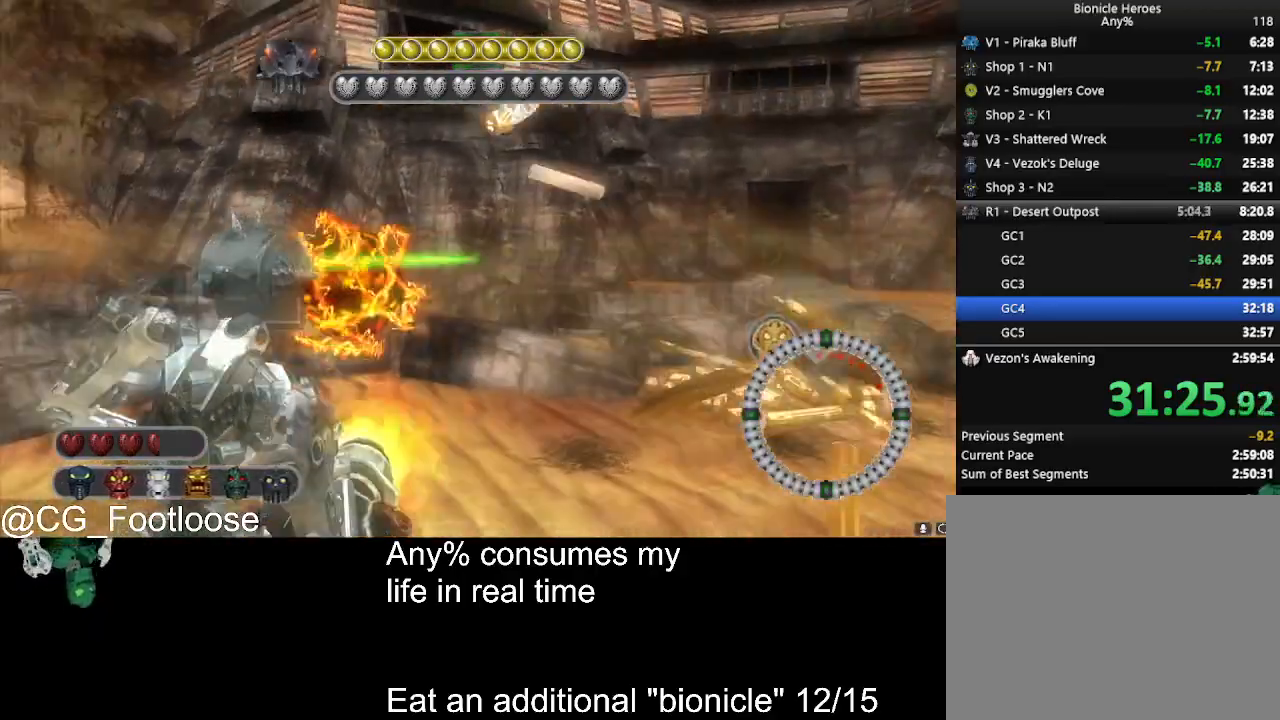
{"keys": ["d"], "mouse": [], "events": []}
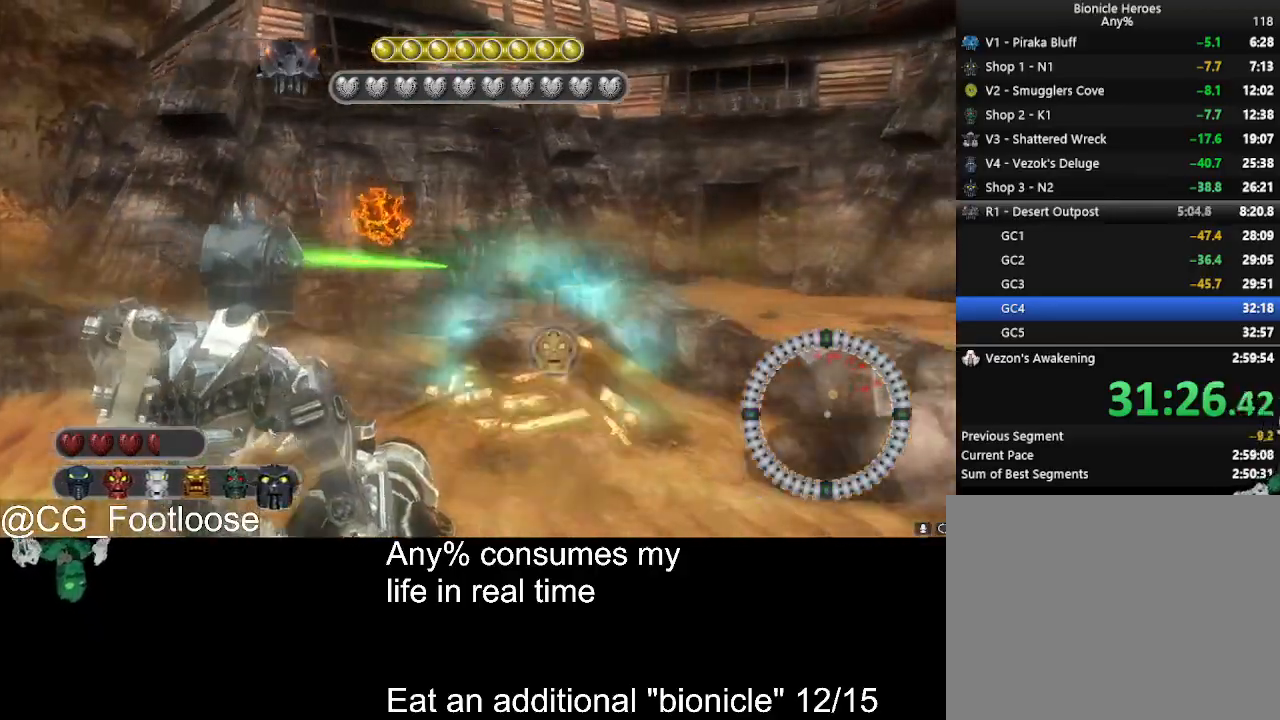
{"keys": ["a"], "mouse": [], "events": [[166, "a", "down"], [166, "mouse_left", "down"], [216, "d", "up"], [266, "mouse_left", "up"]]}
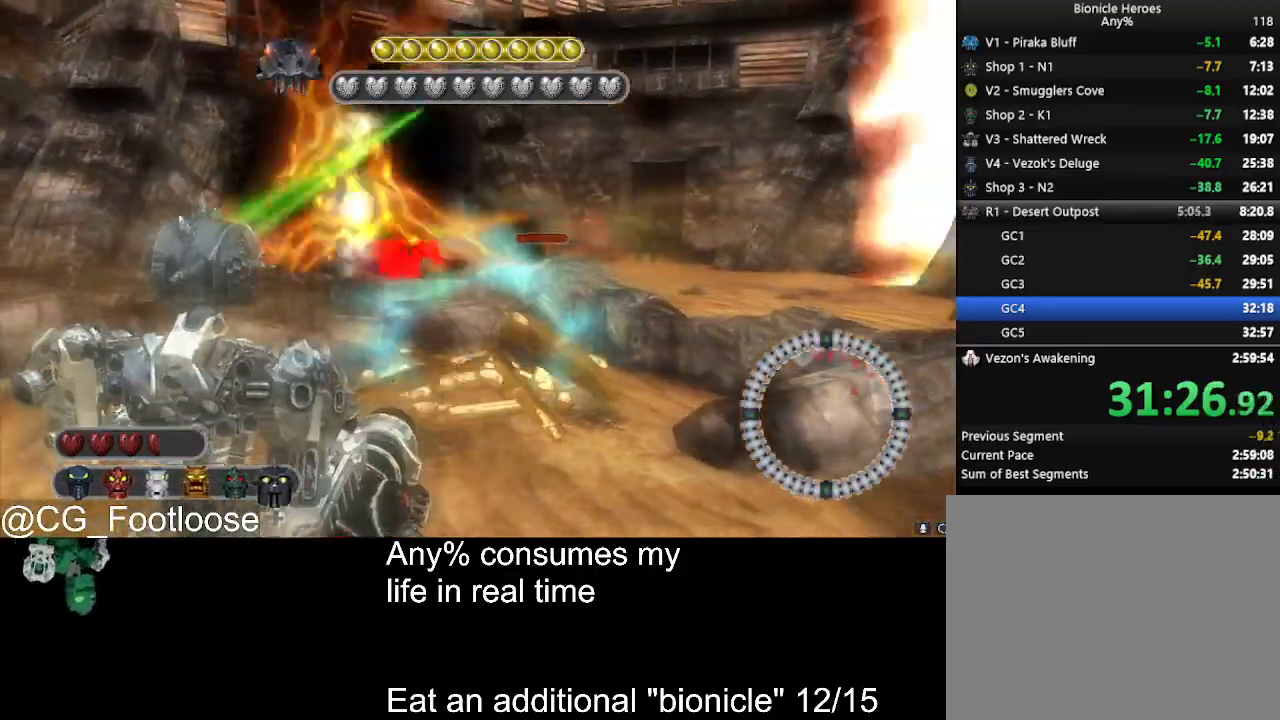
{"keys": [], "mouse": [], "events": [[33, "a", "up"], [83, "mouse_wheel_down", "down"], [133, "mouse_wheel_down", "up"], [416, "space", "down"], [466, "space", "up"]]}
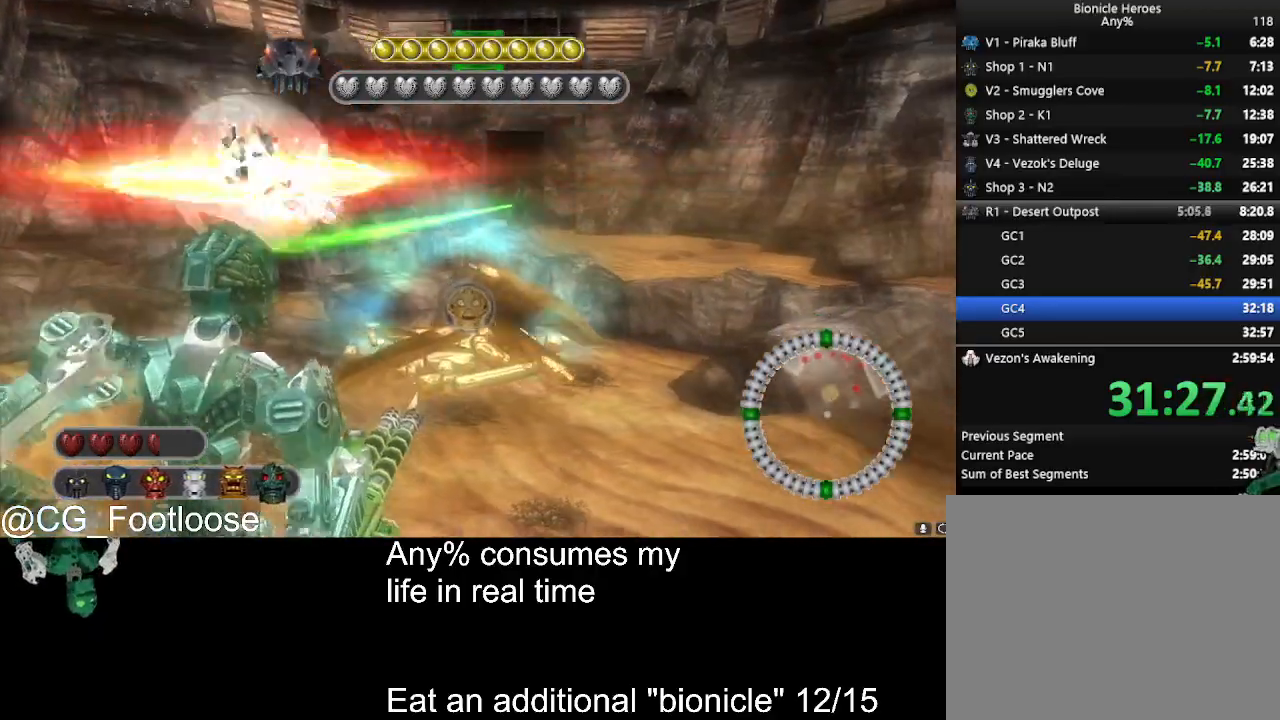
{"keys": [], "mouse": [], "events": [[100, "space", "down"], [150, "space", "up"], [250, "space", "down"], [333, "space", "up"], [433, "space", "down"], [483, "space", "up"]]}
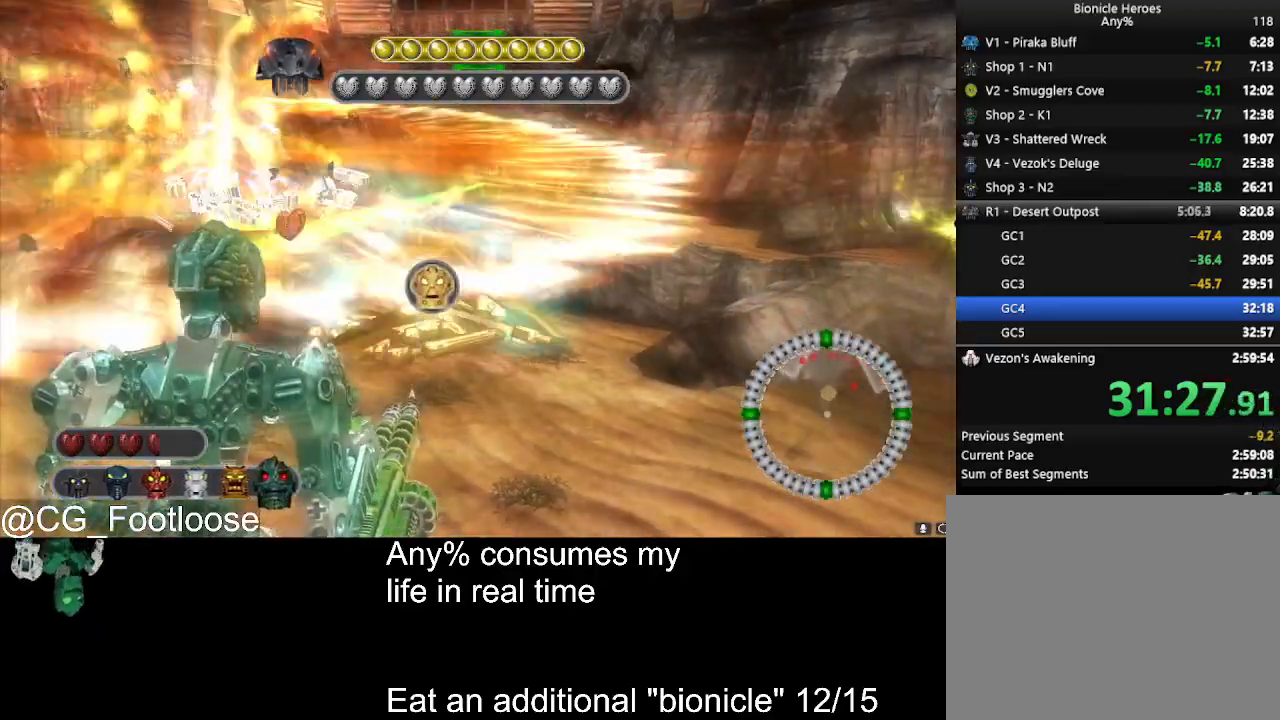
{"keys": ["space"], "mouse": [], "events": [[66, "space", "down"], [116, "space", "up"], [216, "space", "down"], [266, "space", "up"], [350, "space", "down"], [450, "space", "up"], [500, "space", "down"]]}
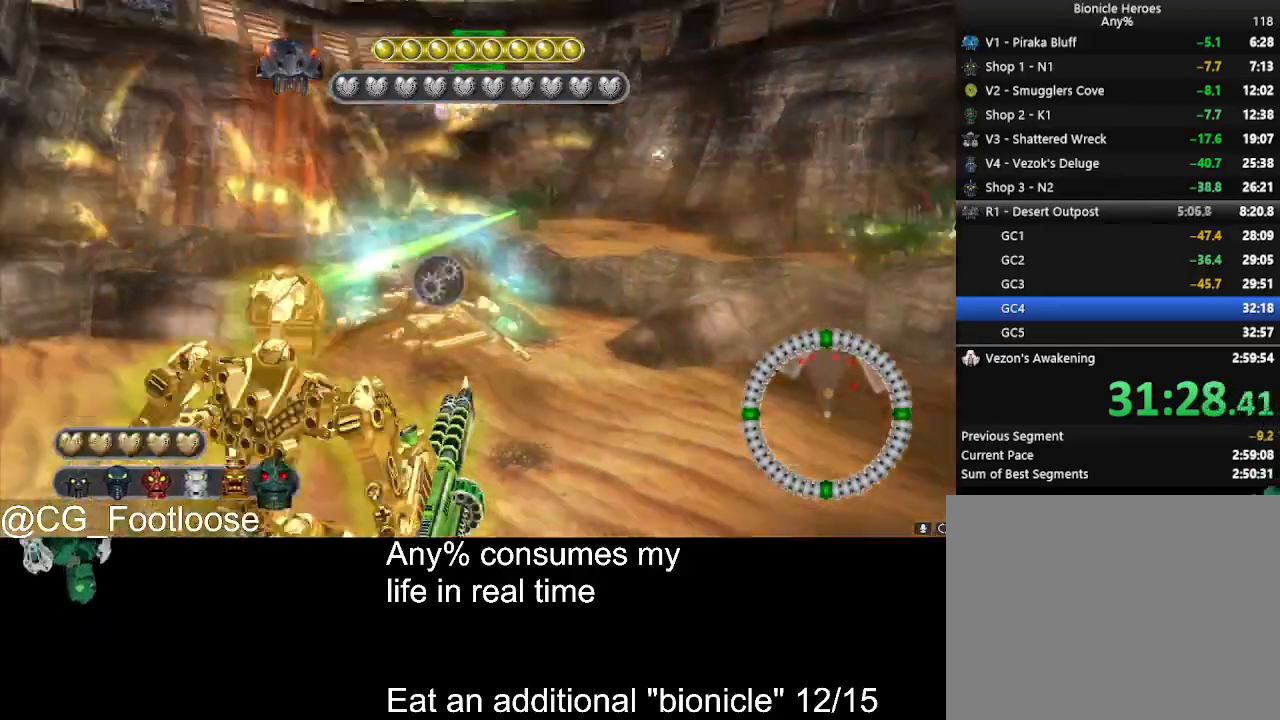
{"keys": ["d", "s", "space"], "mouse": ["left"], "events": [[83, "d", "down"], [83, "space", "up"], [133, "space", "down"], [233, "mouse_left", "down"], [366, "s", "down"]]}
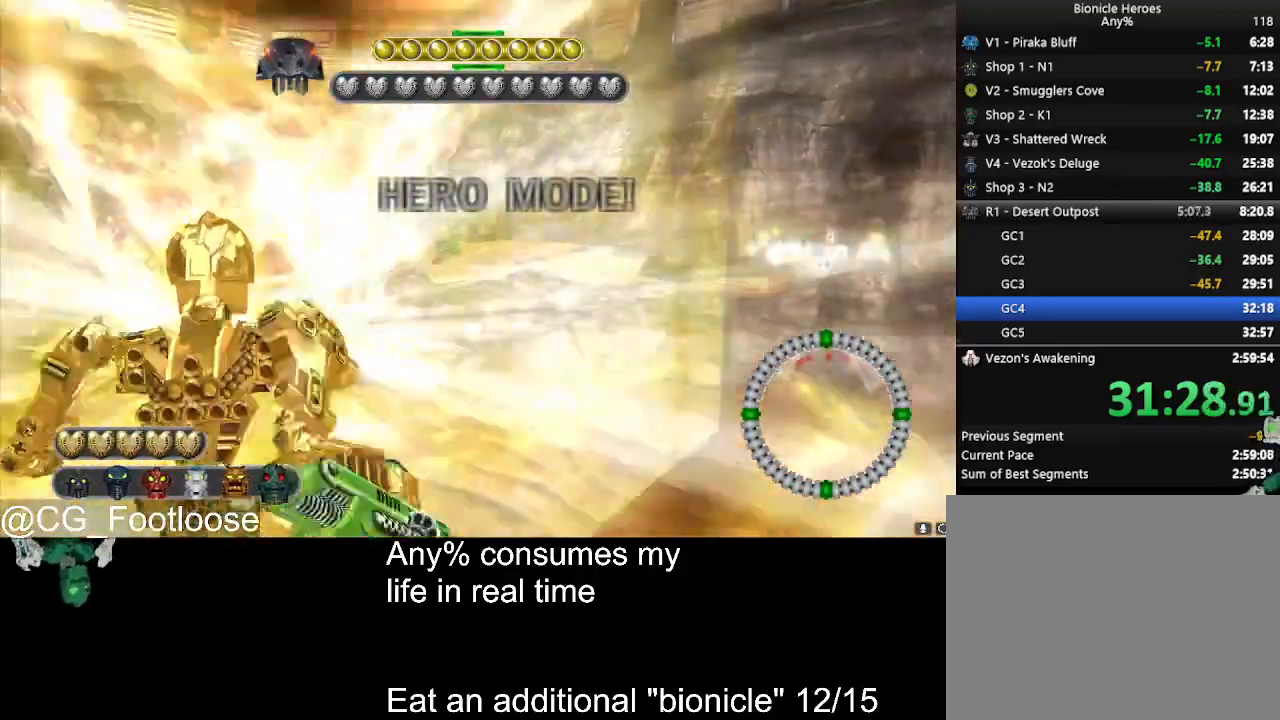
{"keys": ["d", "s", "space"], "mouse": ["left"], "events": []}
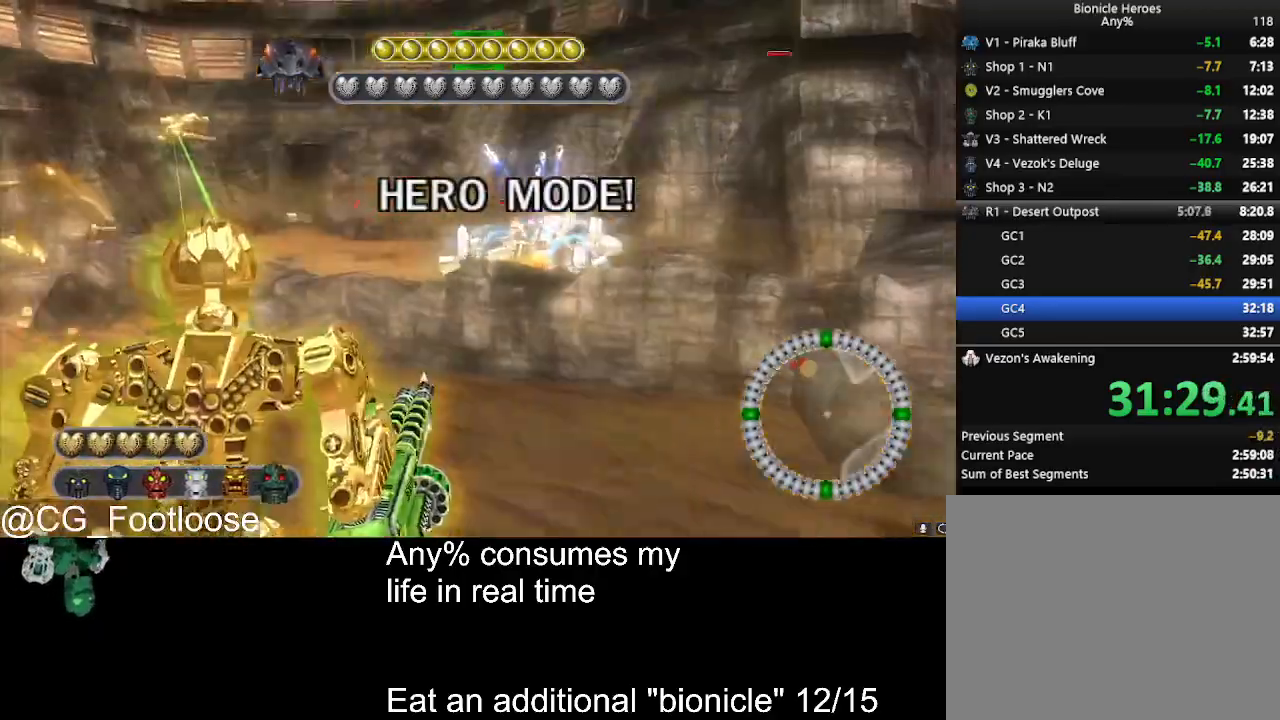
{"keys": ["d", "s", "space"], "mouse": ["left"], "events": []}
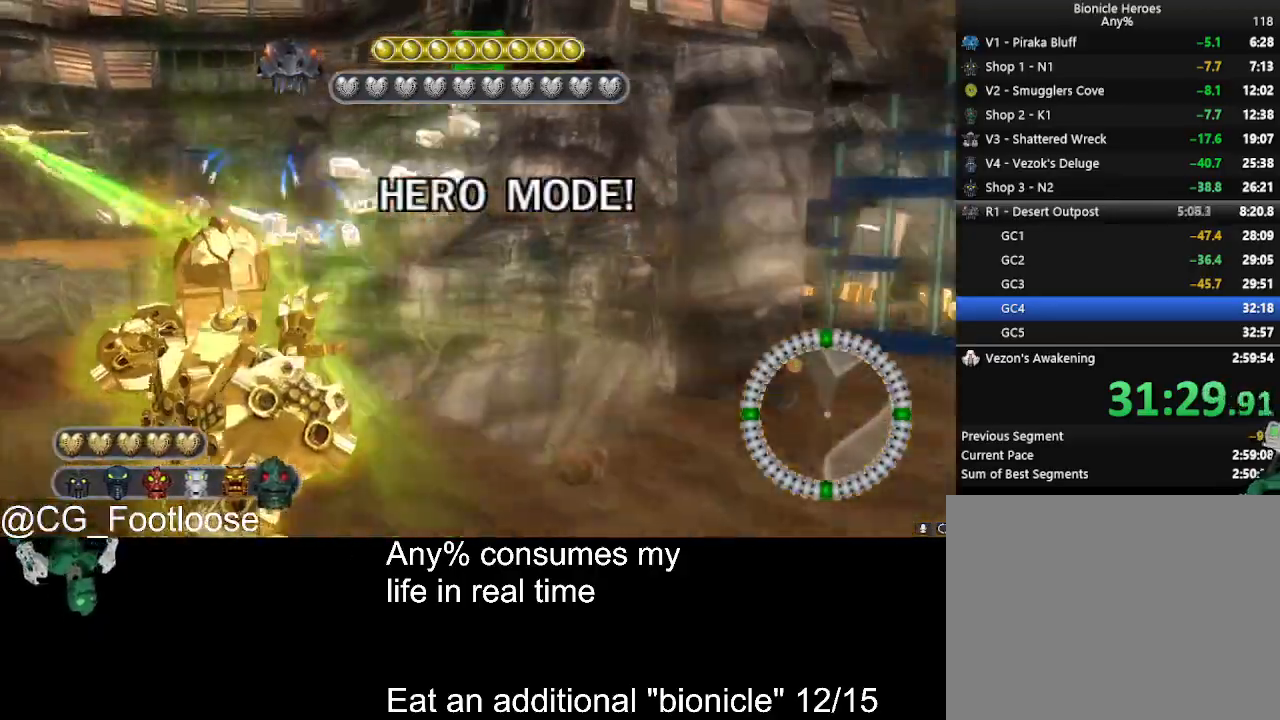
{"keys": ["d", "space"], "mouse": ["left"], "events": [[366, "s", "up"]]}
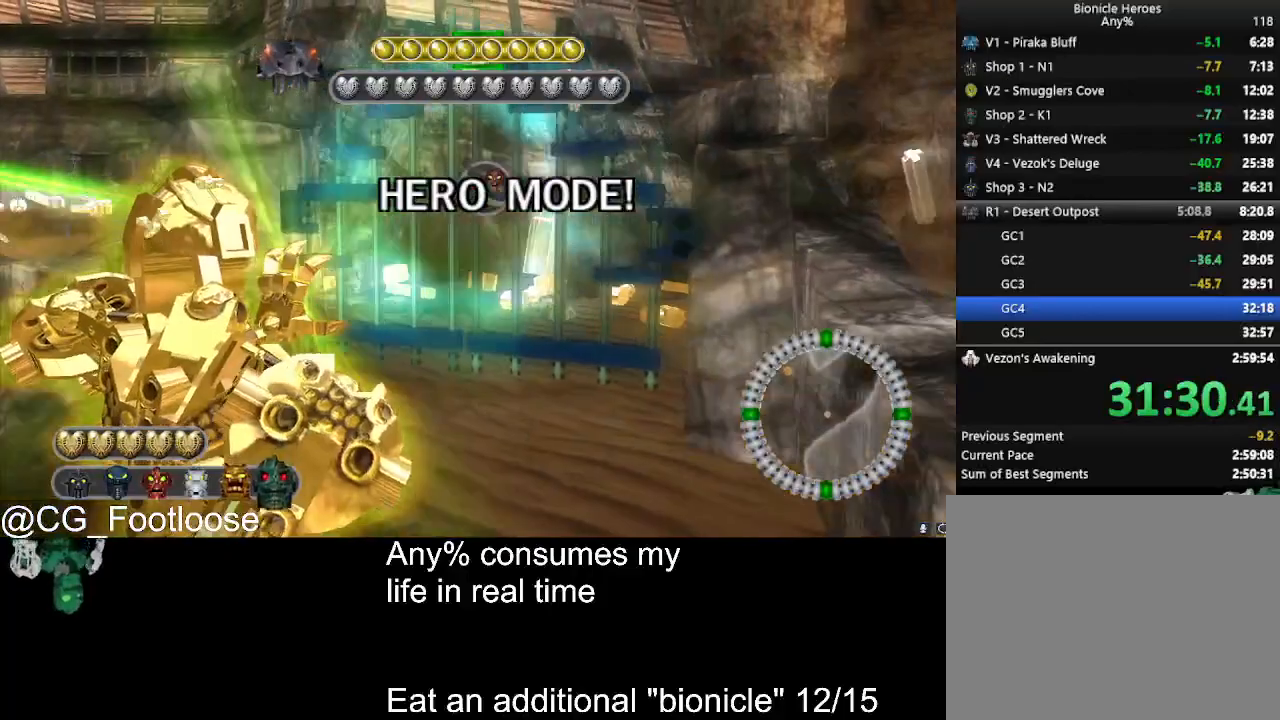
{"keys": ["space"], "mouse": [], "events": [[16, "d", "up"], [16, "mouse_left", "up"], [16, "space", "up"], [50, "q", "down"], [150, "space", "down"], [200, "q", "up"]]}
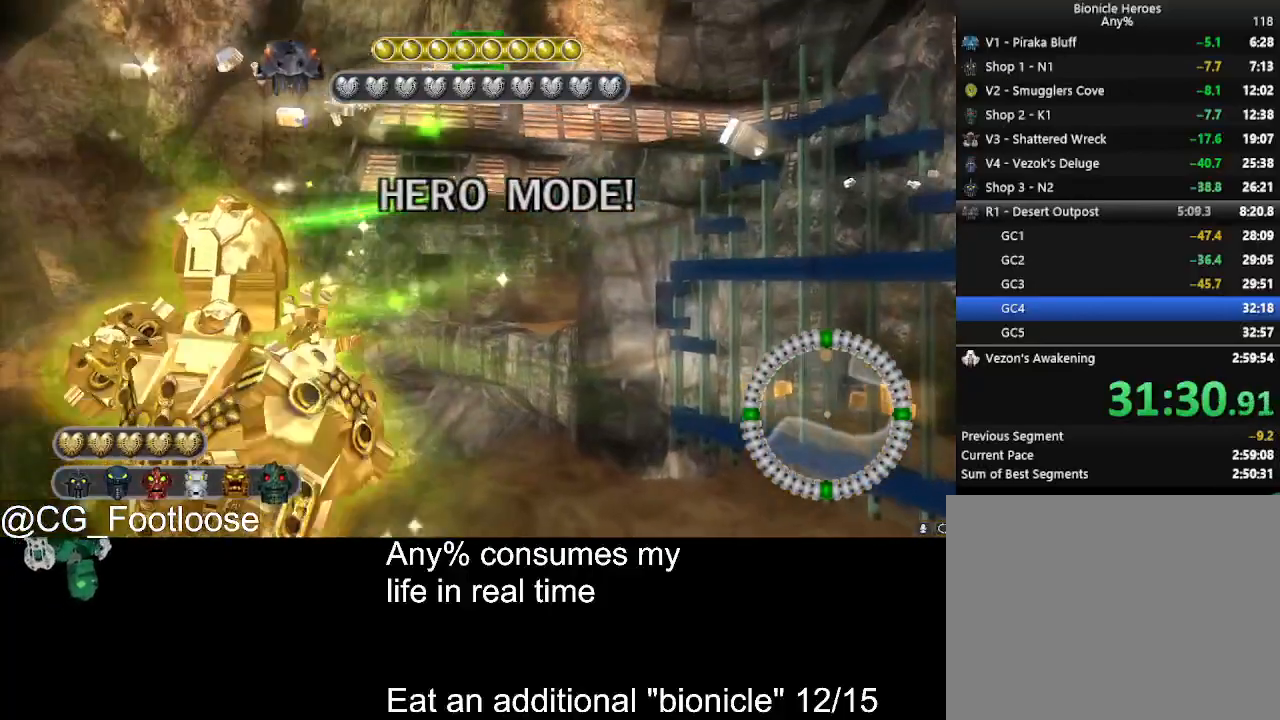
{"keys": [], "mouse": [], "events": [[66, "a", "down"], [350, "a", "up"], [450, "space", "up"]]}
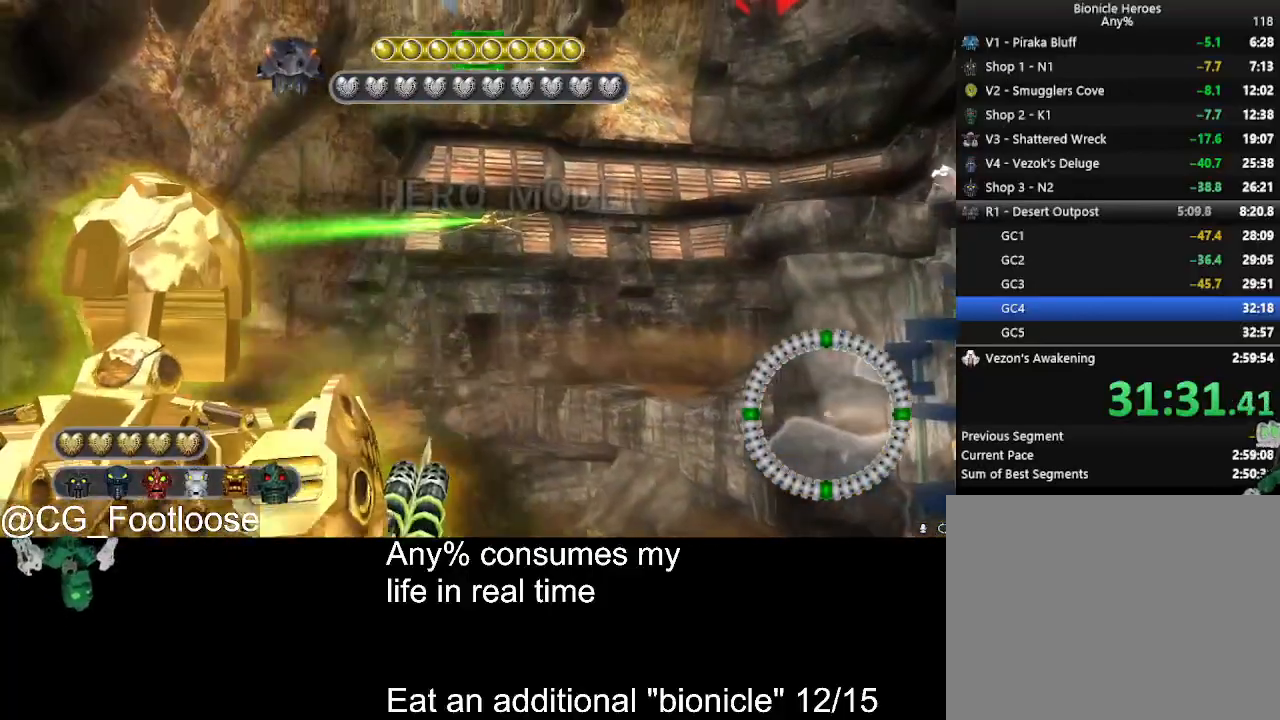
{"keys": ["w"], "mouse": [], "events": [[83, "w", "down"]]}